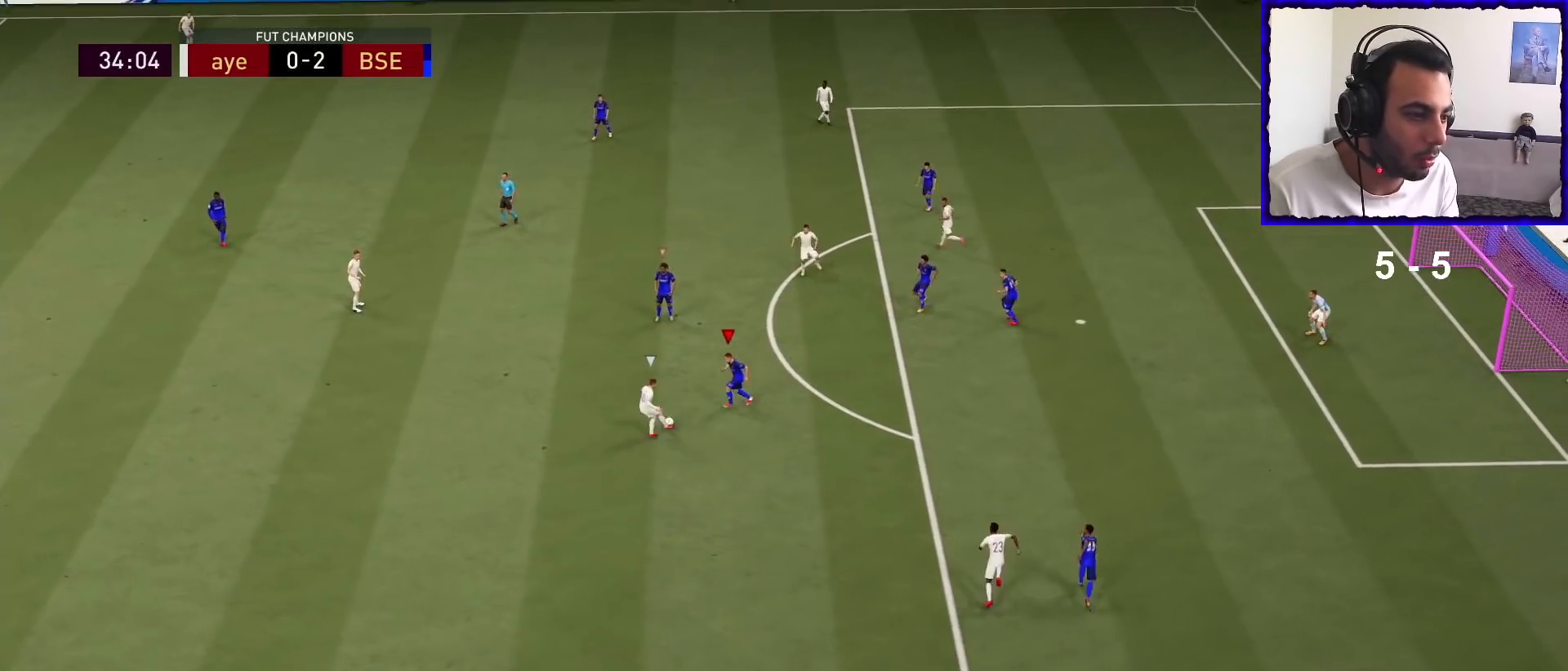
Gameplay with a controller (PlayStation layout); each line is a JSON object with the inputs held at the frame after it. "events" lists button and stick changes between this image and that frame as [ms after this image, input, new state], when the widget could be followed in between.
{"buttons": ["L1", "R1"], "left_stick": "right", "right_stick": "center", "events": [[233, "L2", "up"], [367, "left_stick", "right"], [500, "L1", "down"]]}
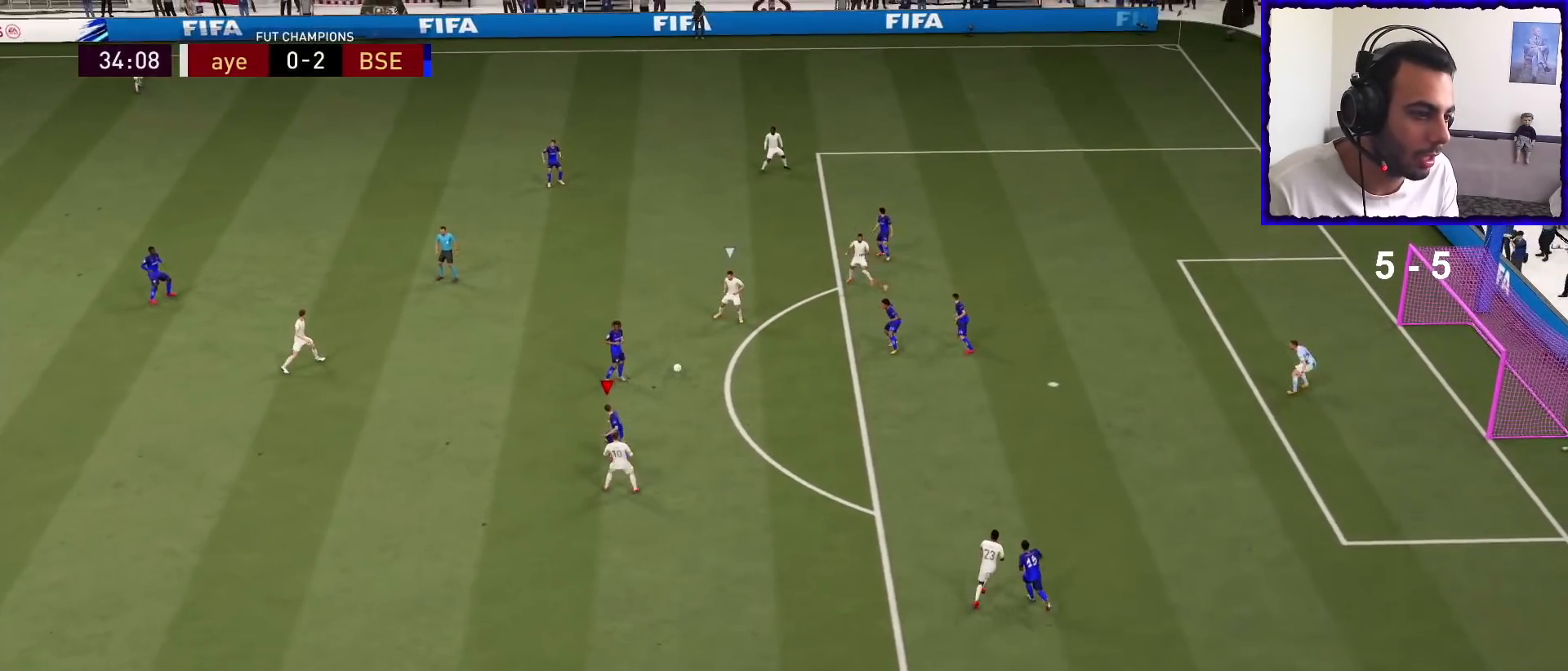
{"buttons": ["L2", "R1"], "left_stick": "down-left", "right_stick": "center", "events": [[100, "L1", "up"], [100, "left_stick", "down"], [200, "L2", "down"], [300, "left_stick", "down-left"]]}
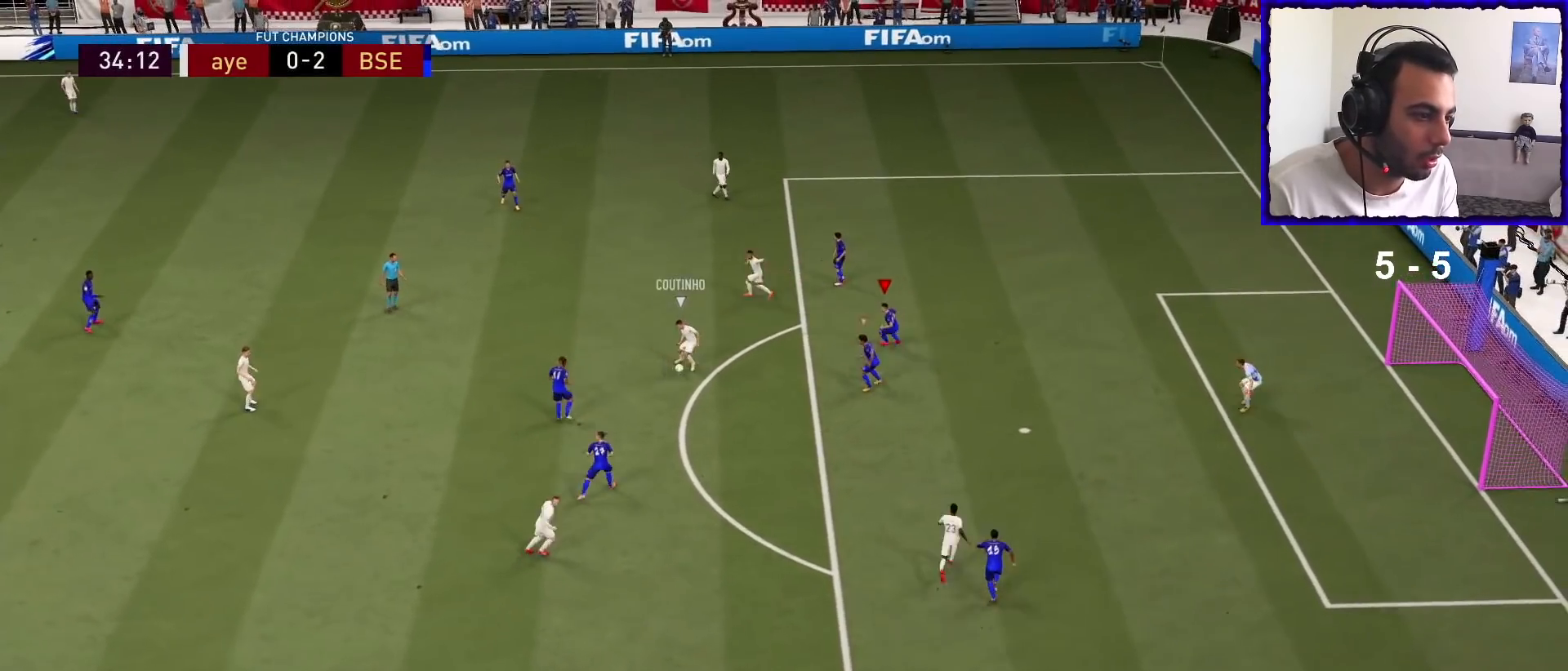
{"buttons": ["R1"], "left_stick": "down", "right_stick": "center", "events": [[300, "left_stick", "down"], [500, "L2", "up"]]}
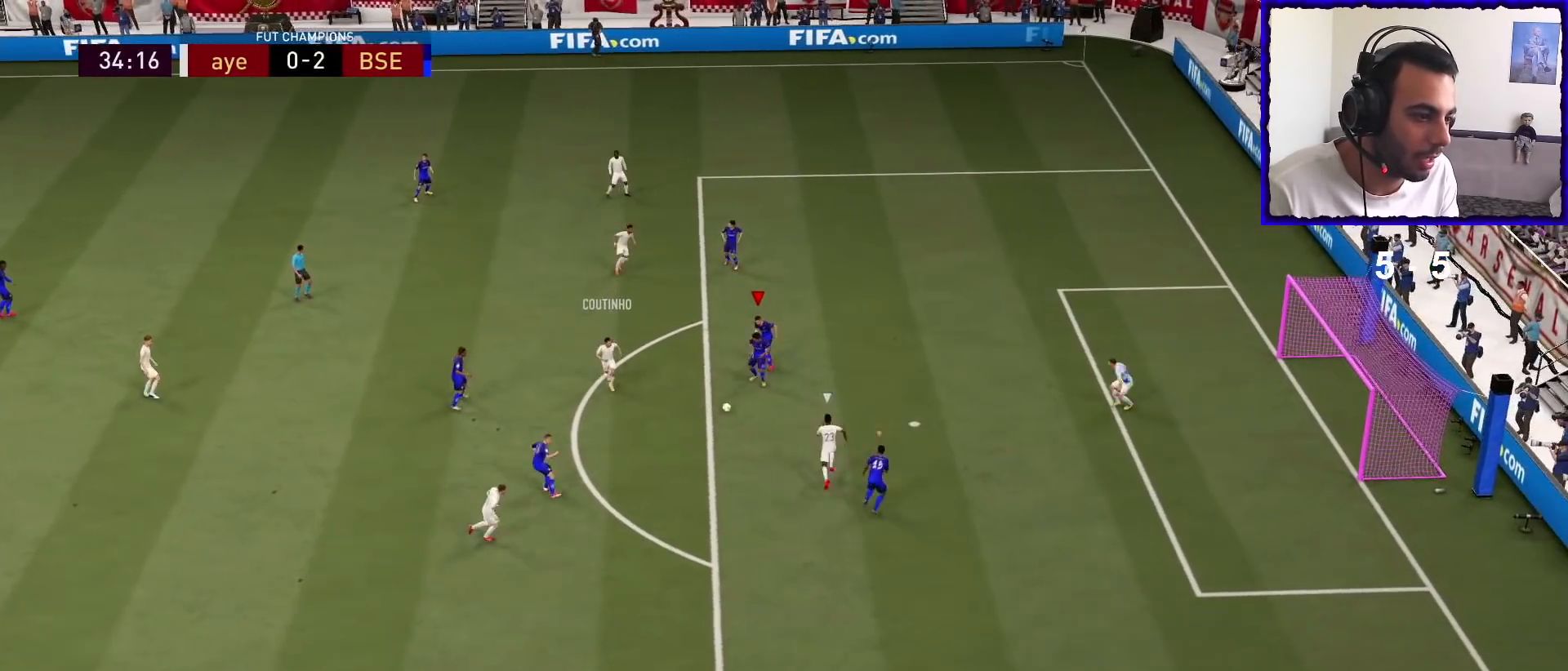
{"buttons": ["SQUARE", "L2", "R1"], "left_stick": "up", "right_stick": "center", "events": [[133, "L1", "down"], [200, "left_stick", "up"], [267, "L1", "up"], [367, "L2", "down"], [433, "SQUARE", "down"]]}
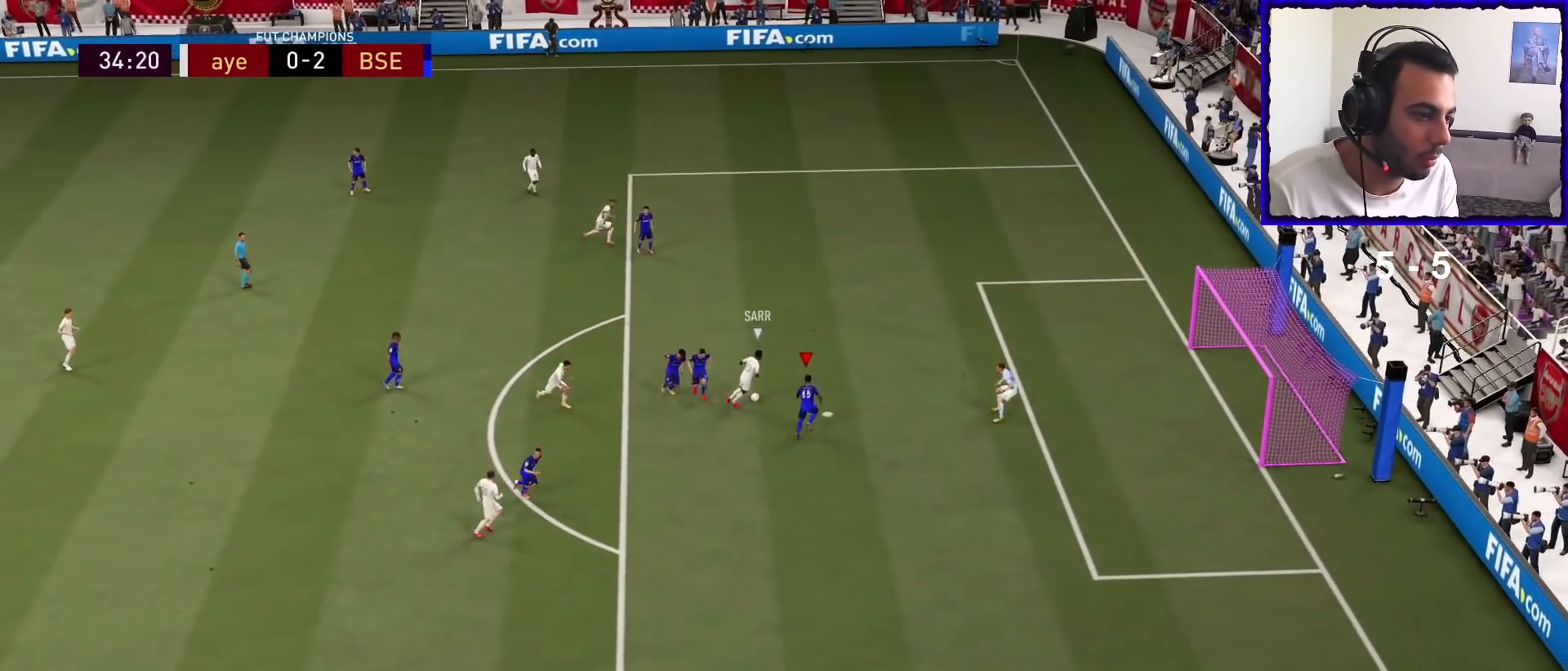
{"buttons": ["L2", "R1"], "left_stick": "up", "right_stick": "center", "events": [[67, "SQUARE", "up"]]}
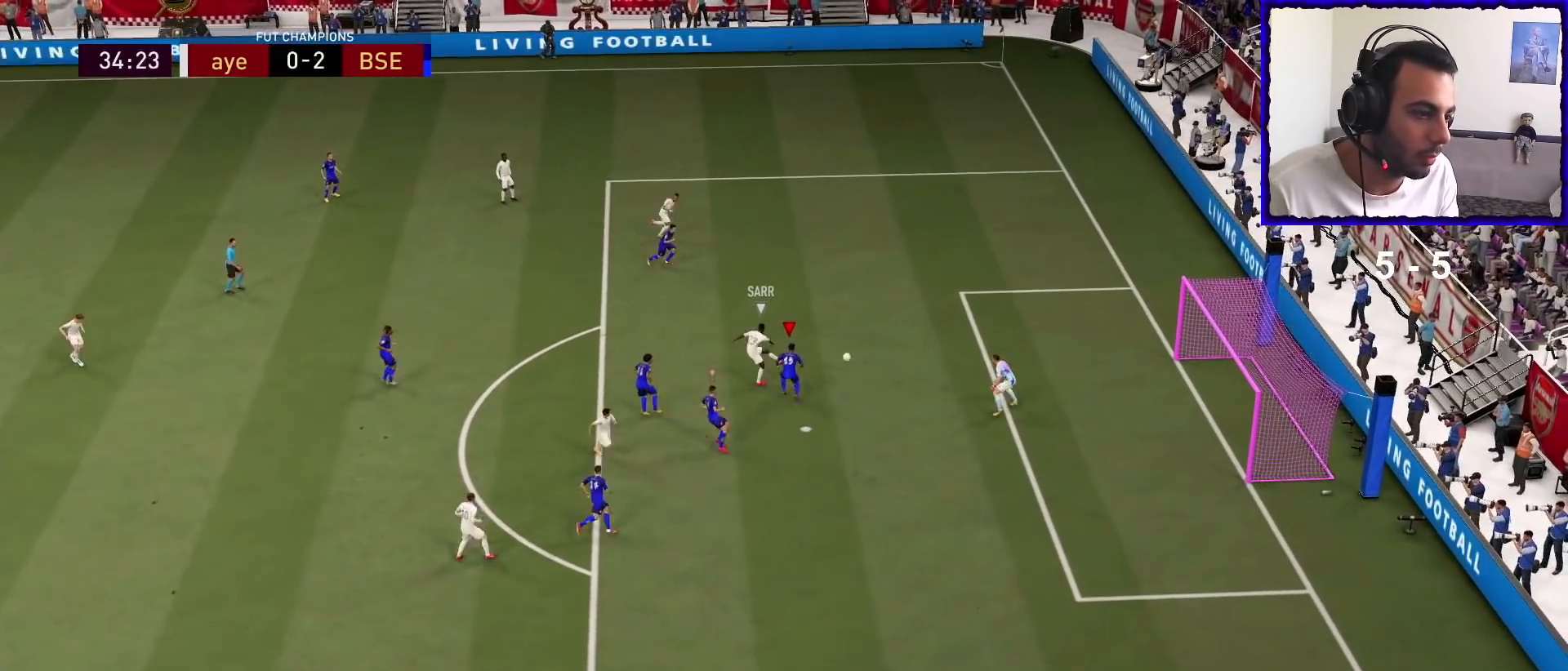
{"buttons": ["R1"], "left_stick": "up-left", "right_stick": "center", "events": [[467, "left_stick", "up-left"], [500, "L2", "up"]]}
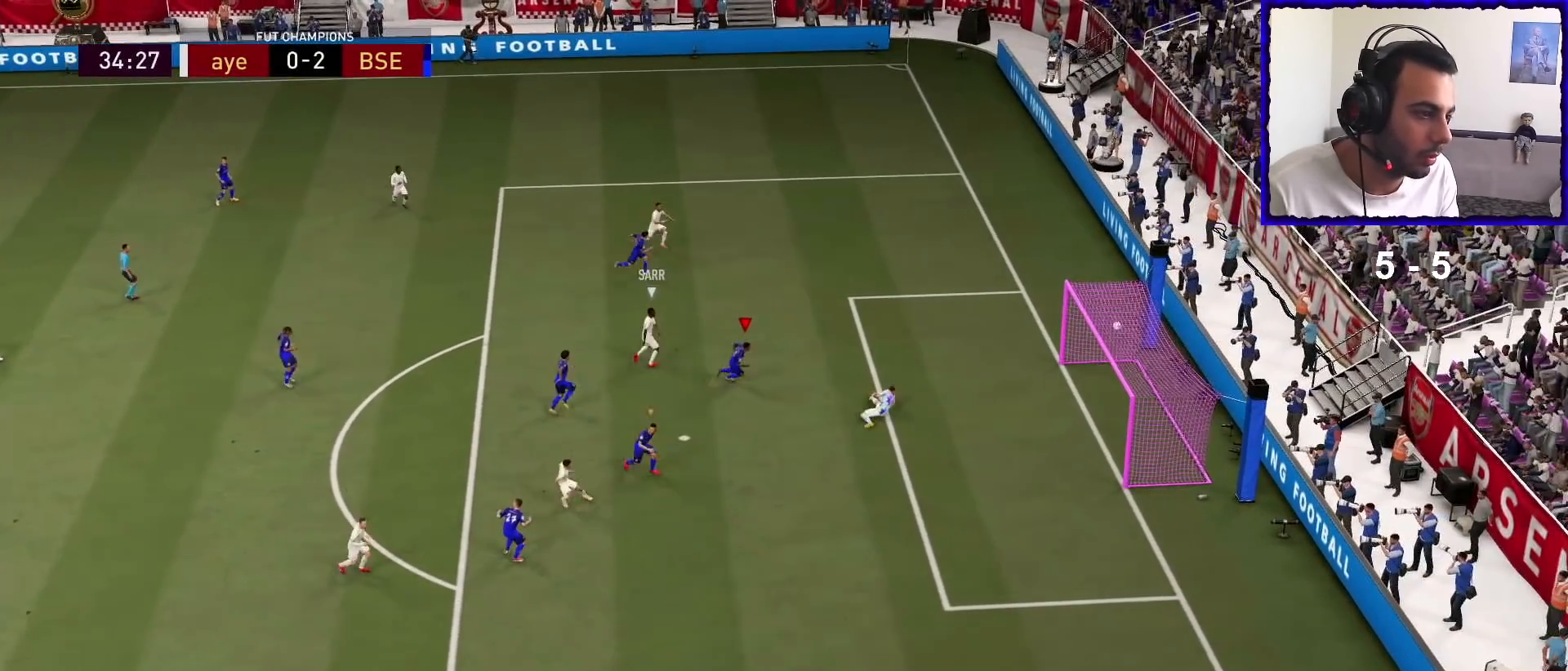
{"buttons": ["L2"], "left_stick": "center", "right_stick": "center", "events": [[100, "R1", "up"], [133, "L2", "down"], [200, "left_stick", "center"], [300, "L2", "up"], [433, "L2", "down"]]}
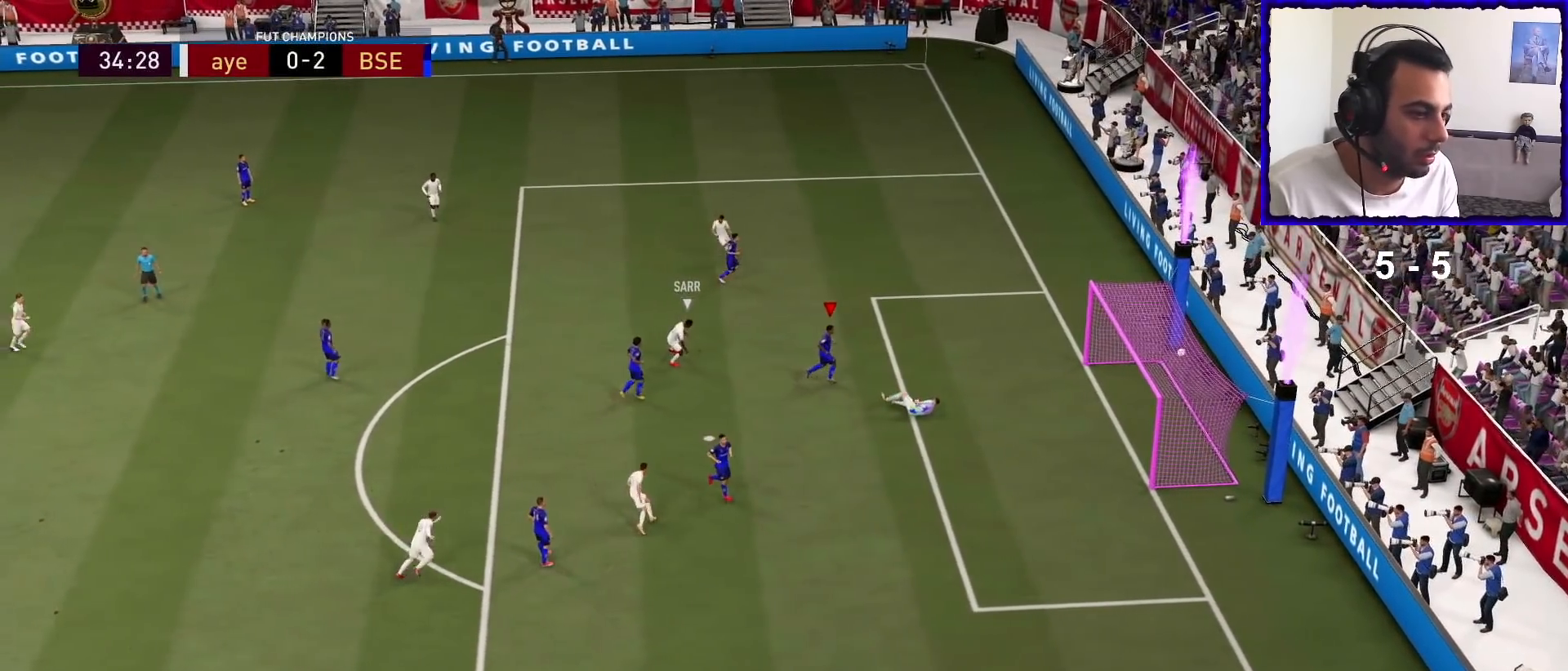
{"buttons": [], "left_stick": "center", "right_stick": "center", "events": [[133, "L2", "up"]]}
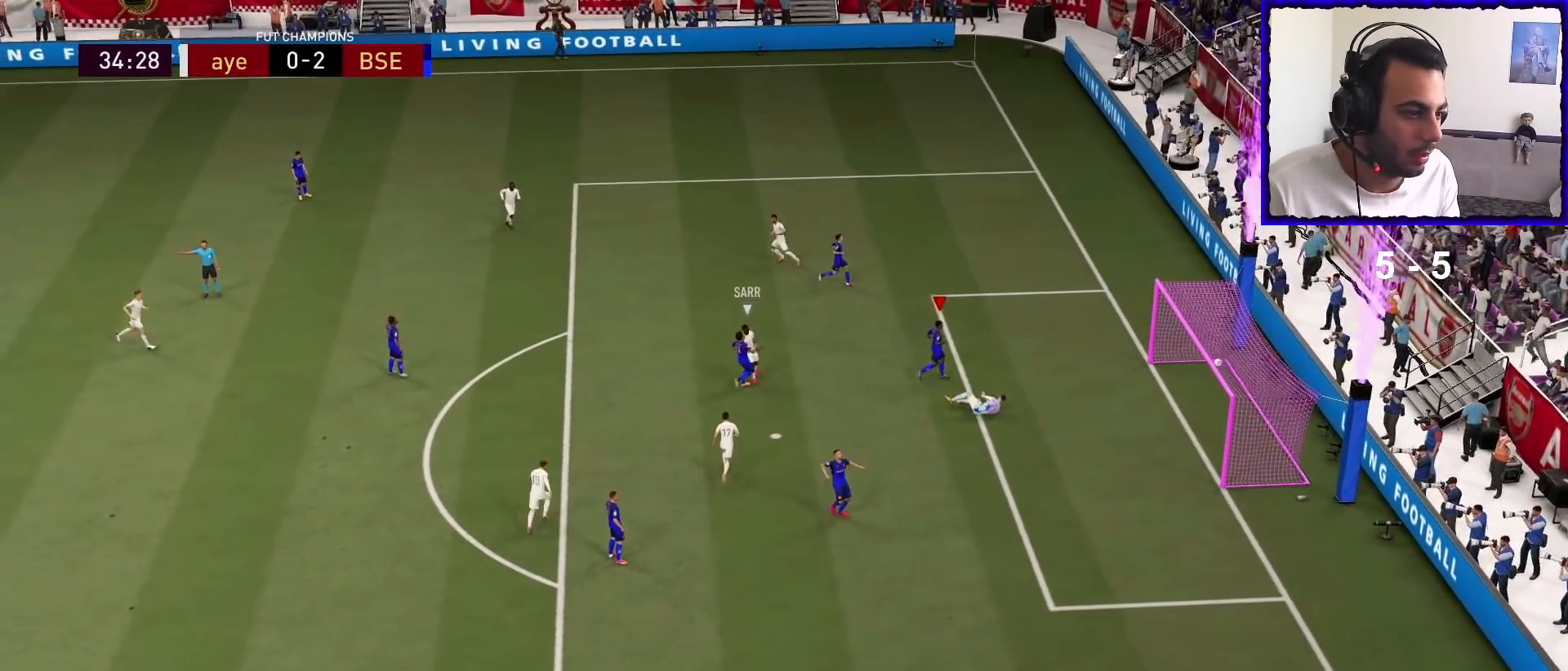
{"buttons": ["L1", "R1"], "left_stick": "center", "right_stick": "center", "events": [[133, "L1", "down"], [167, "R1", "down"], [300, "L1", "up"], [333, "R1", "up"], [400, "L1", "down"], [400, "R1", "down"]]}
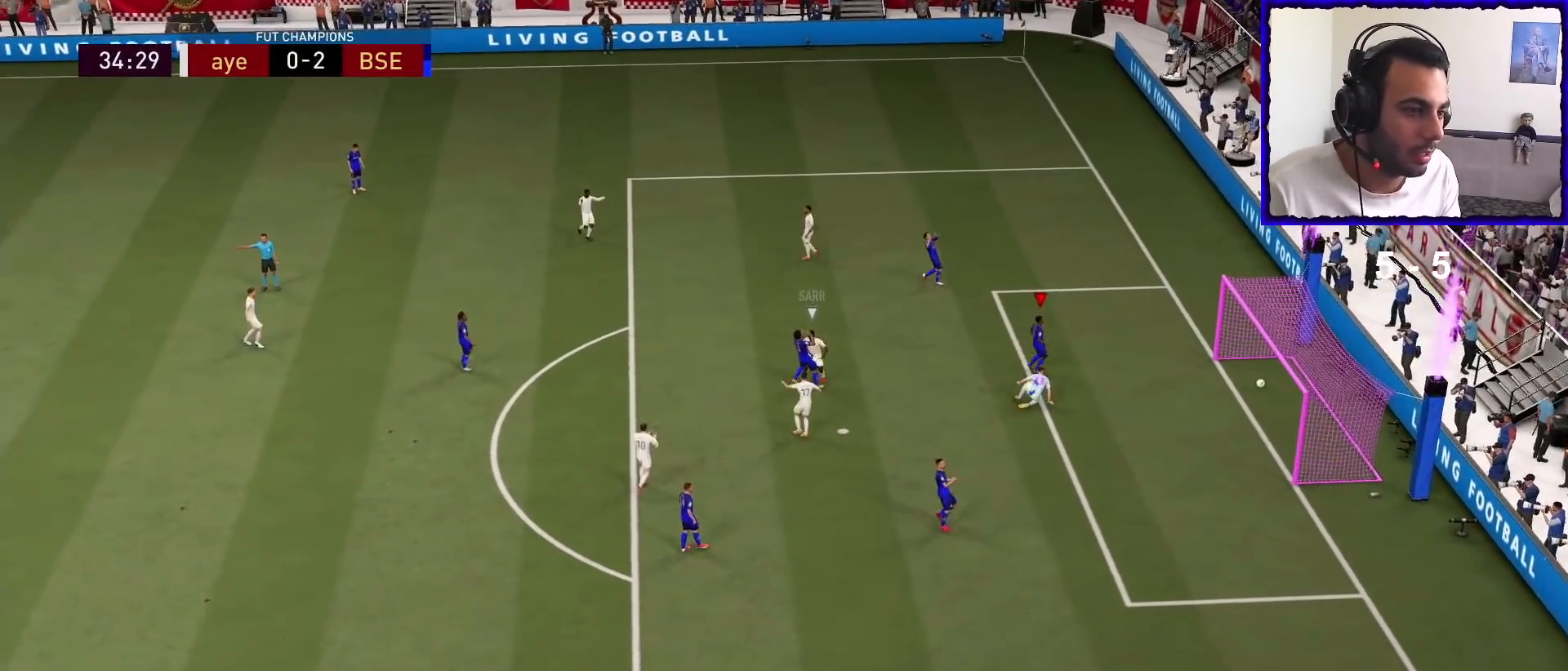
{"buttons": ["L1"], "left_stick": "center", "right_stick": "center", "events": [[33, "L1", "up"], [67, "R1", "up"], [100, "L1", "down"], [133, "R1", "down"], [233, "L1", "up"], [233, "R1", "up"], [400, "CROSS", "down"], [400, "L1", "down"], [500, "CROSS", "up"]]}
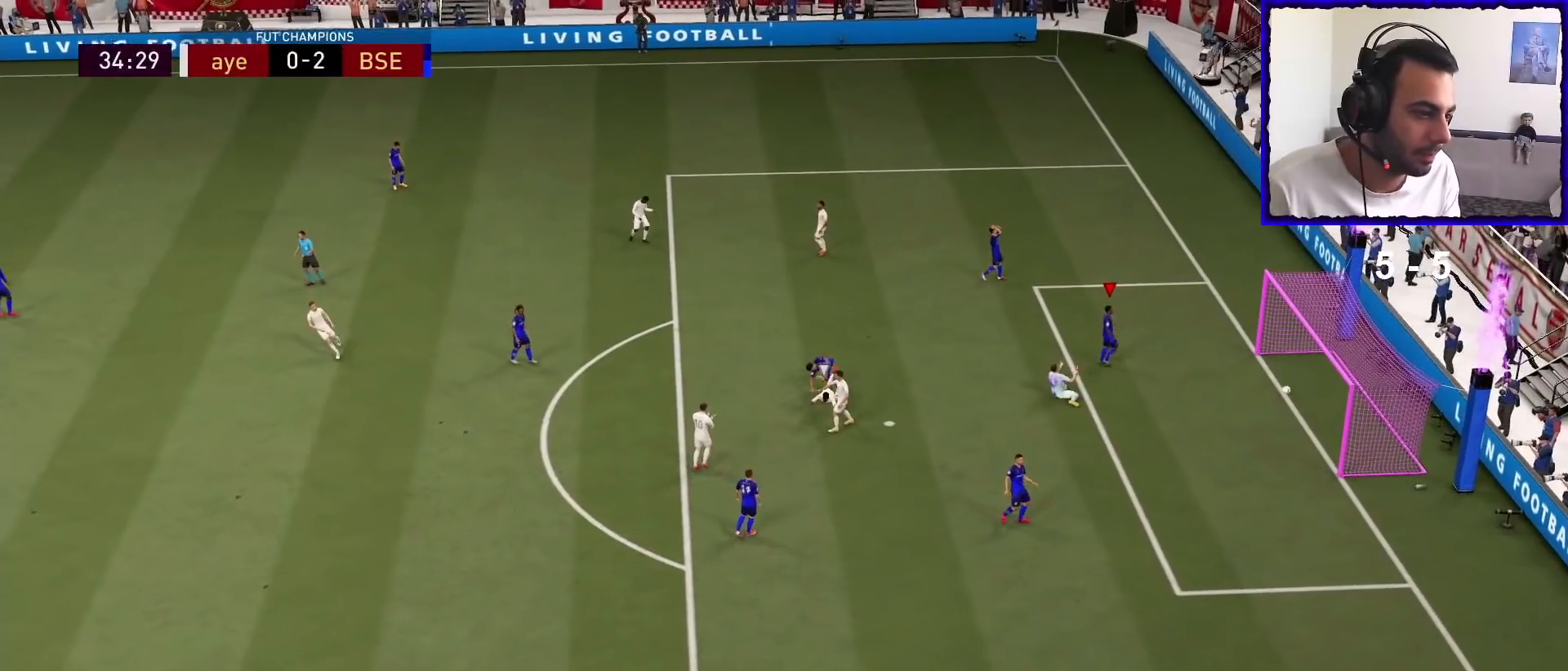
{"buttons": [], "left_stick": "center", "right_stick": "center", "events": [[67, "L1", "up"], [100, "CROSS", "down"], [233, "CROSS", "up"], [233, "L1", "down"], [300, "CROSS", "down"], [367, "L1", "up"], [400, "CROSS", "up"]]}
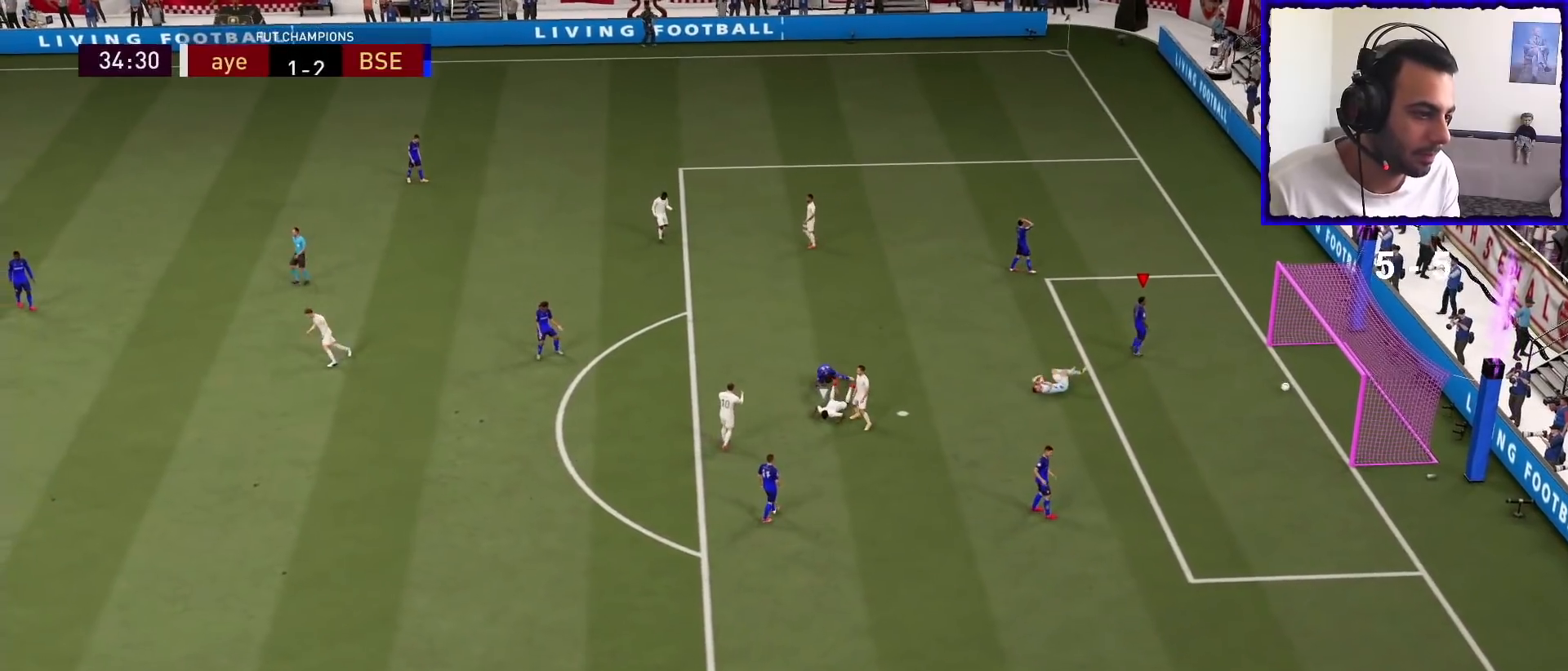
{"buttons": ["R1"], "left_stick": "down-left", "right_stick": "center", "events": [[33, "CROSS", "down"], [100, "CROSS", "up"], [133, "L1", "down"], [267, "CROSS", "down"], [300, "CROSS", "up"], [300, "L1", "up"], [400, "R1", "down"], [433, "left_stick", "down-left"]]}
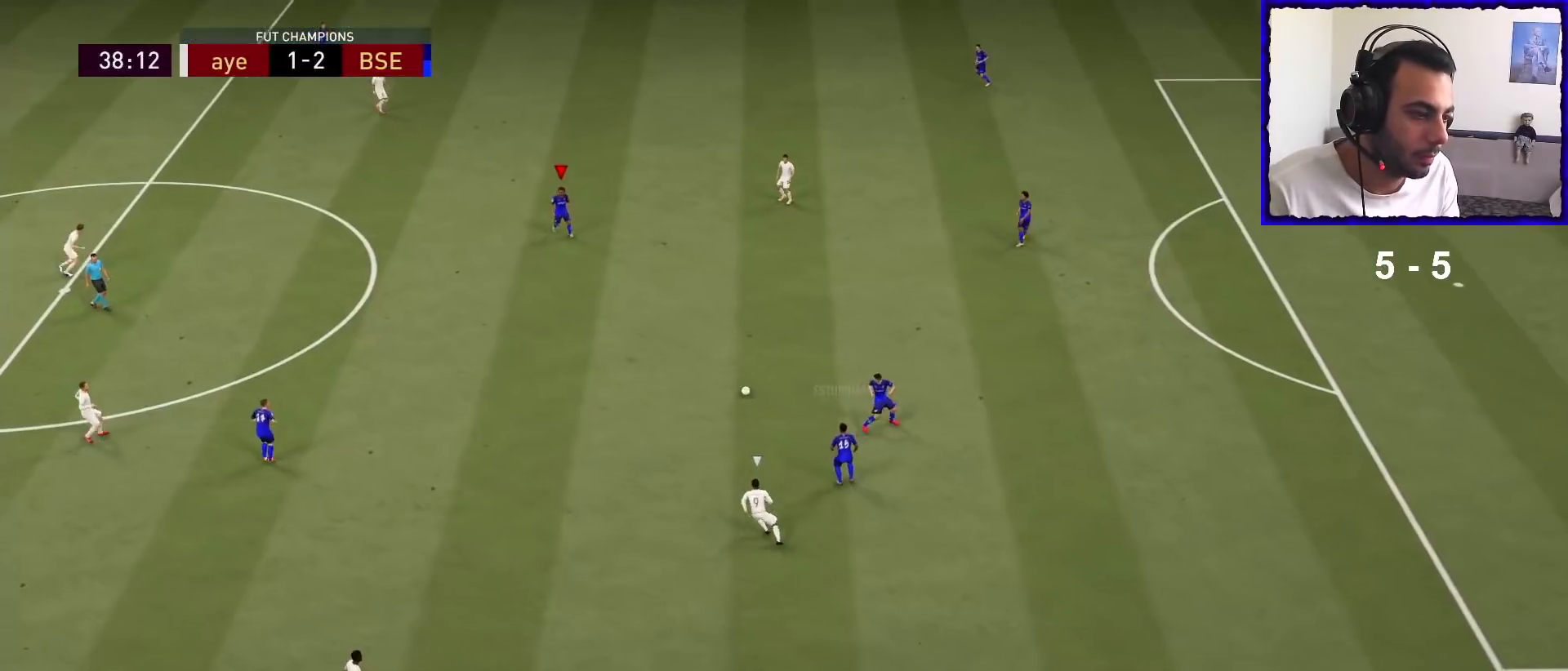
{"buttons": [], "left_stick": "left", "right_stick": "center", "events": [[100, "left_stick", "left"], [333, "R1", "up"]]}
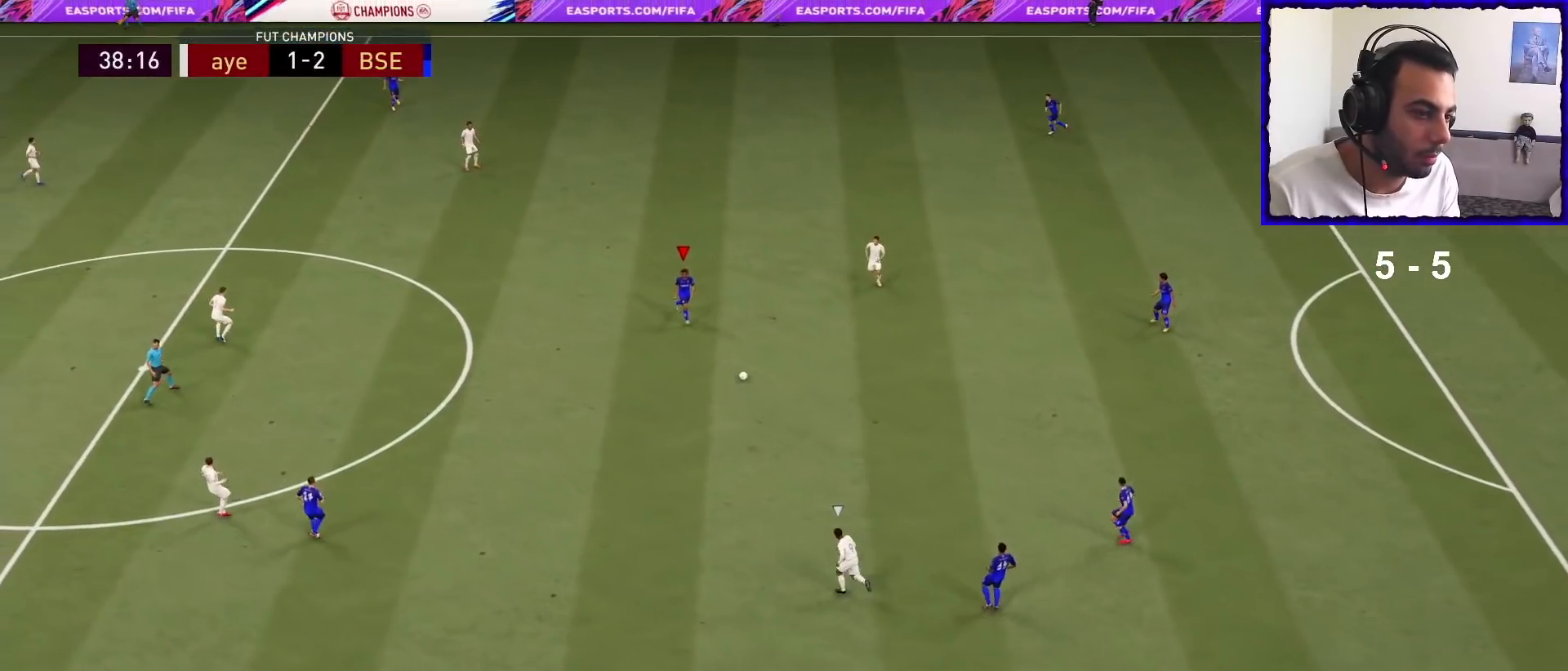
{"buttons": [], "left_stick": "left", "right_stick": "up-right", "events": [[367, "right_stick", "up-right"]]}
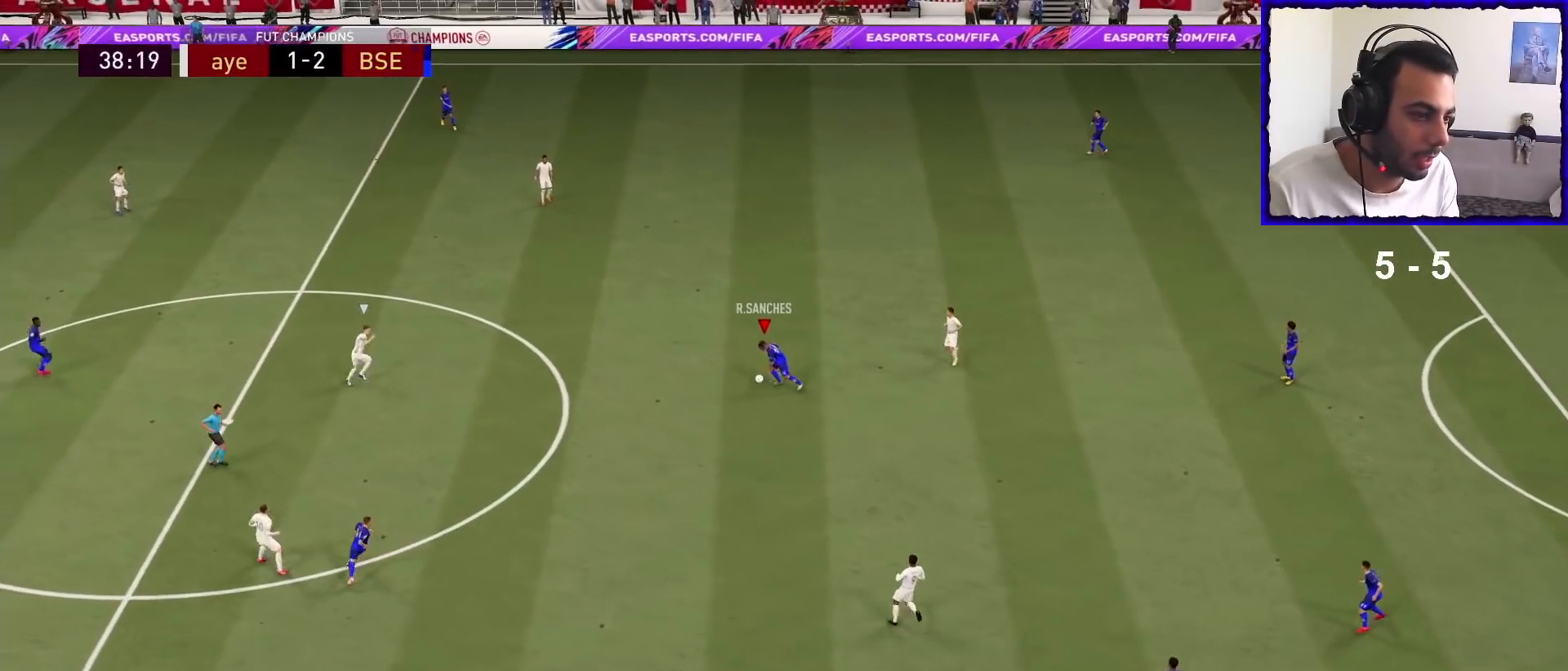
{"buttons": [], "left_stick": "up-left", "right_stick": "center", "events": [[33, "left_stick", "center"], [267, "right_stick", "center"], [333, "left_stick", "up-left"]]}
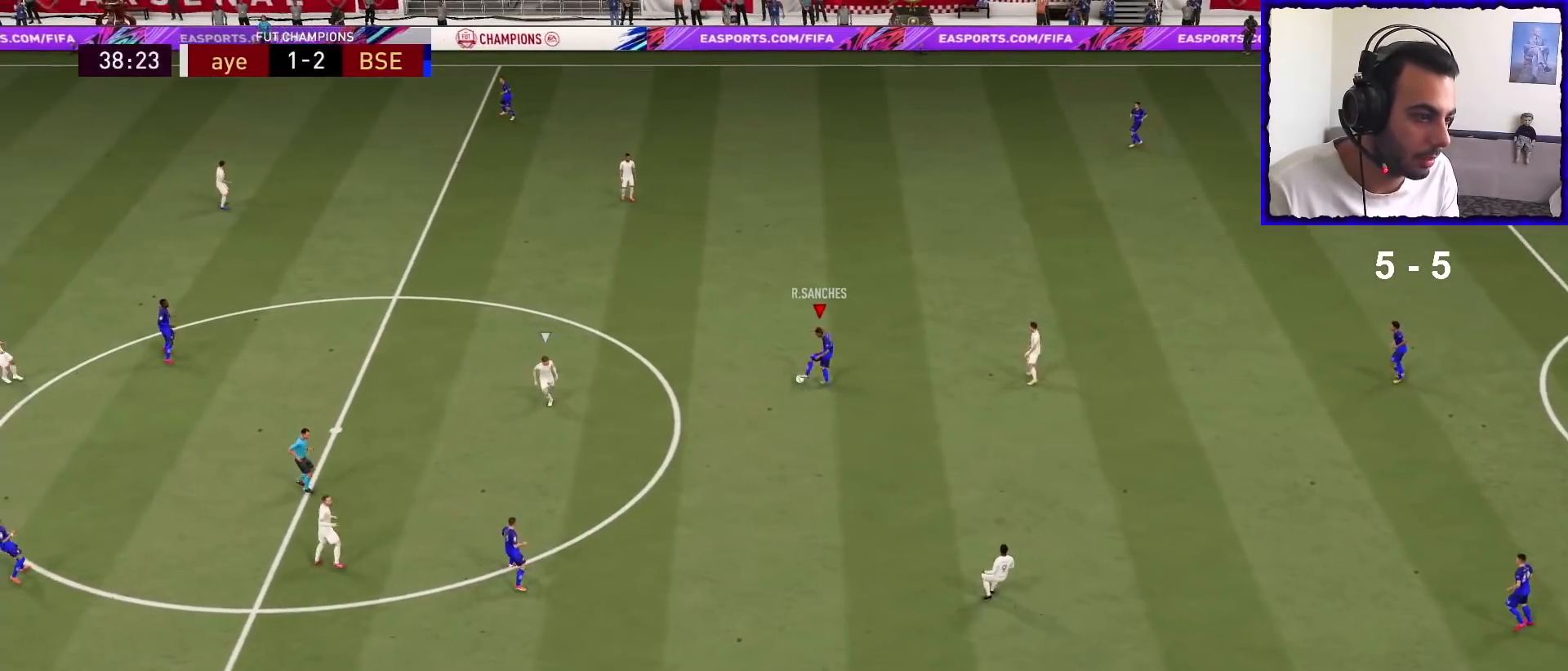
{"buttons": ["R1"], "left_stick": "center", "right_stick": "center", "events": [[133, "CROSS", "down"], [233, "left_stick", "left"], [267, "CROSS", "up"], [367, "left_stick", "center"], [467, "R1", "down"]]}
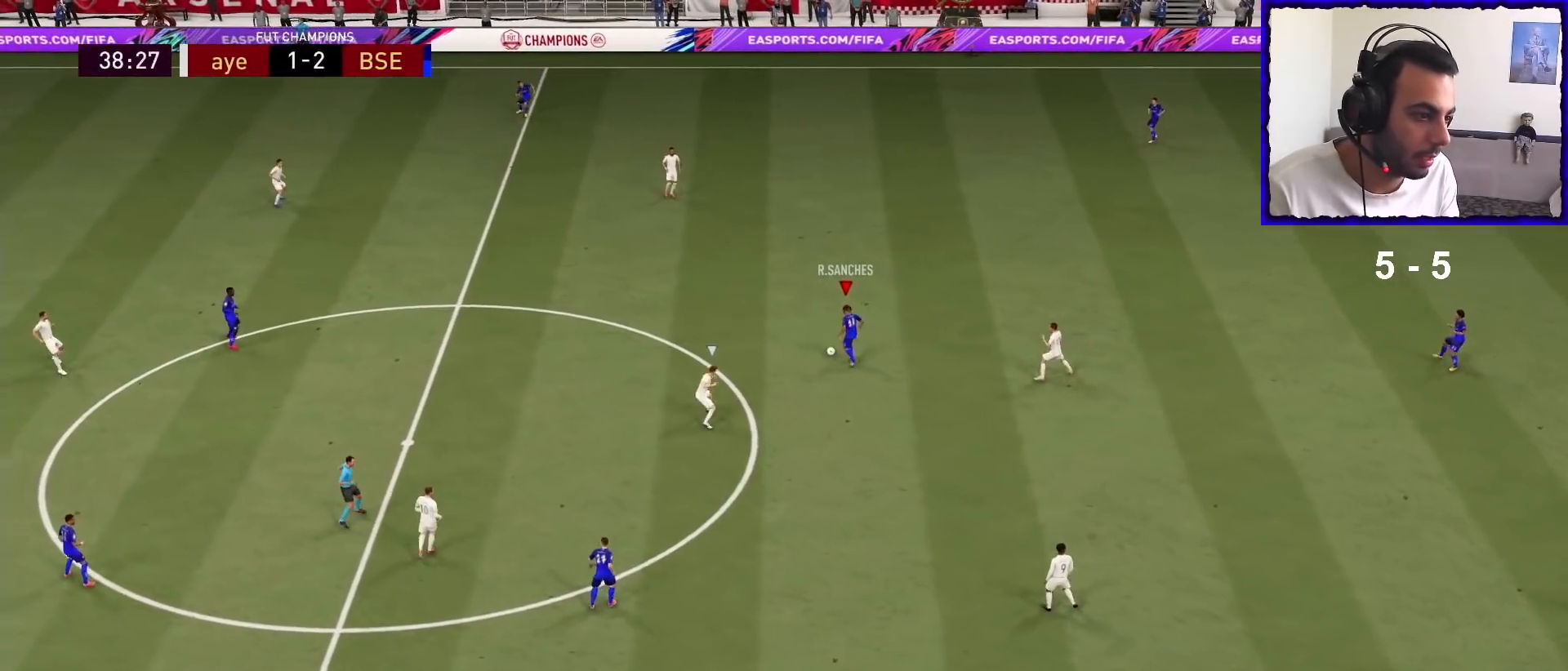
{"buttons": ["R1"], "left_stick": "up-left", "right_stick": "center", "events": [[433, "left_stick", "up-left"]]}
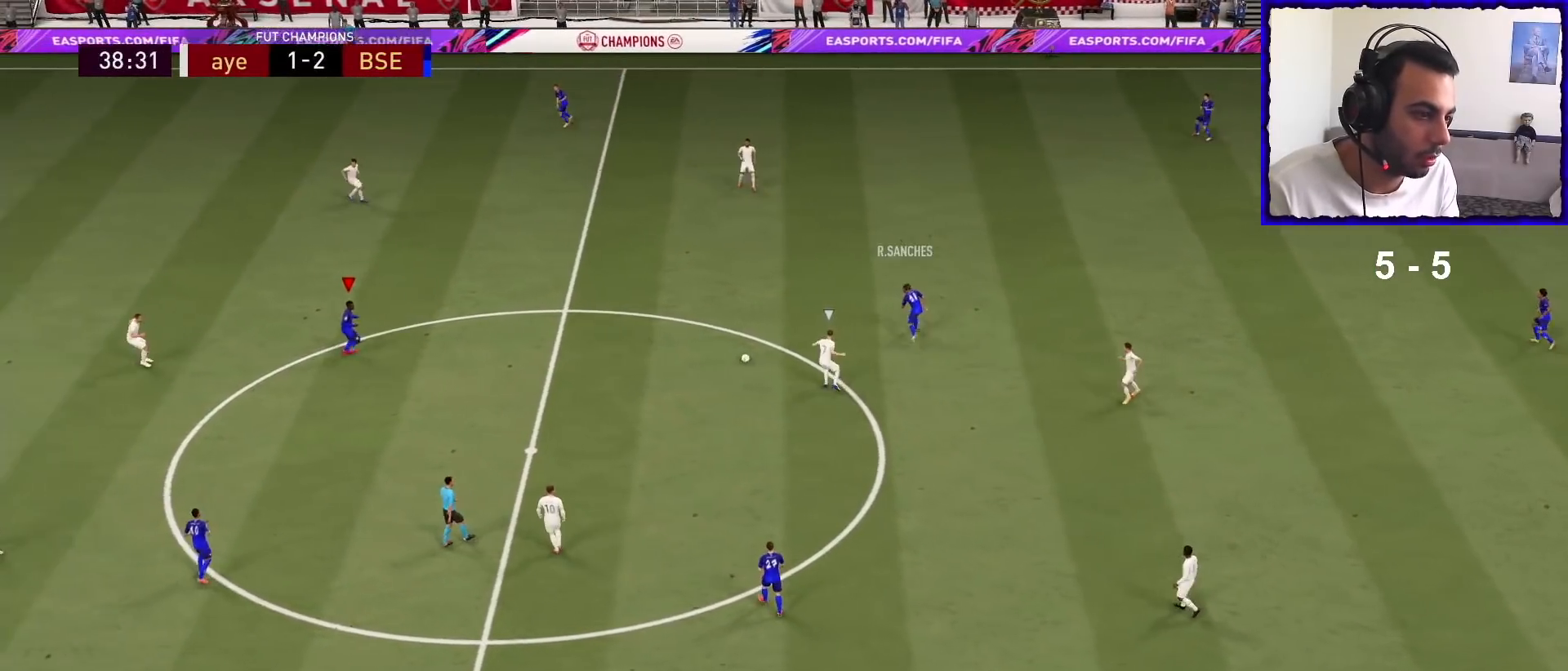
{"buttons": [], "left_stick": "up-left", "right_stick": "center", "events": [[67, "R1", "up"]]}
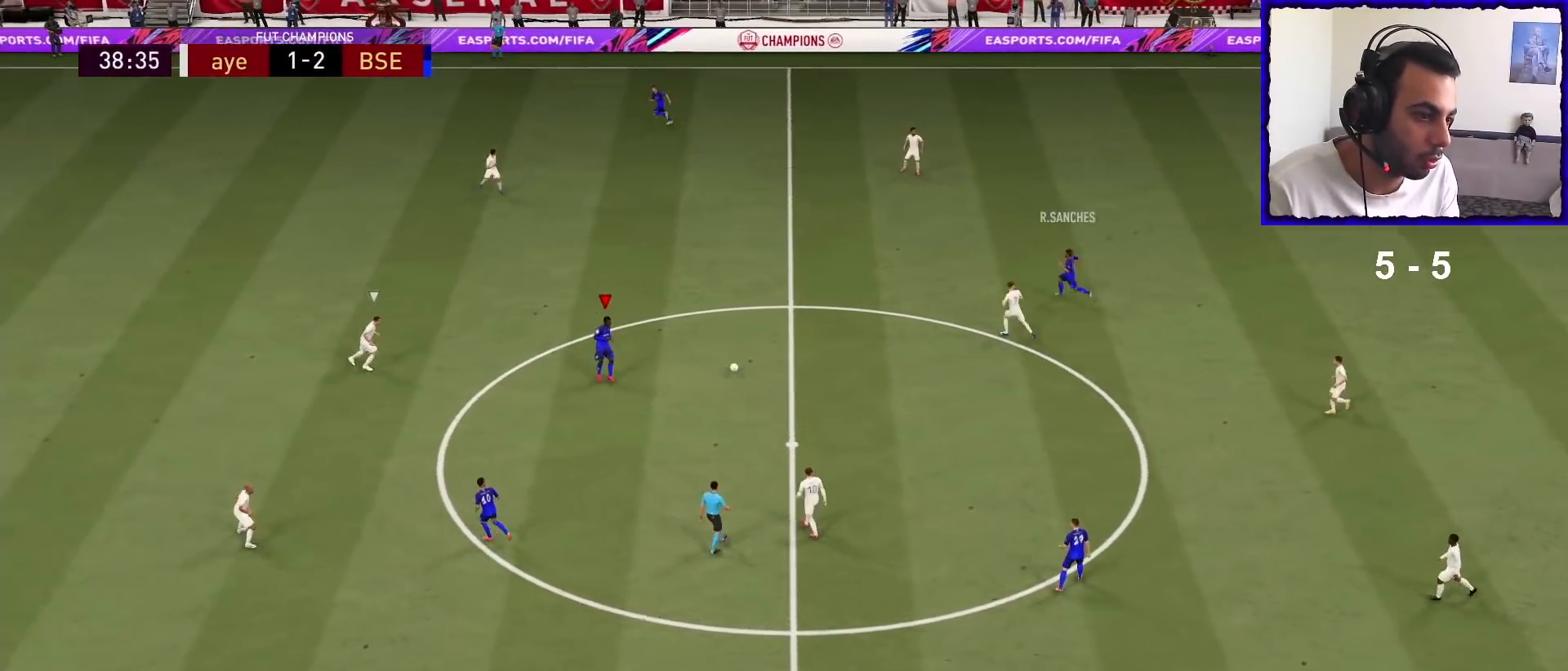
{"buttons": [], "left_stick": "up-left", "right_stick": "center", "events": [[300, "L1", "down"], [300, "R2", "down"], [300, "right_stick", "up-left"], [467, "L1", "up"], [467, "R2", "up"], [467, "right_stick", "center"]]}
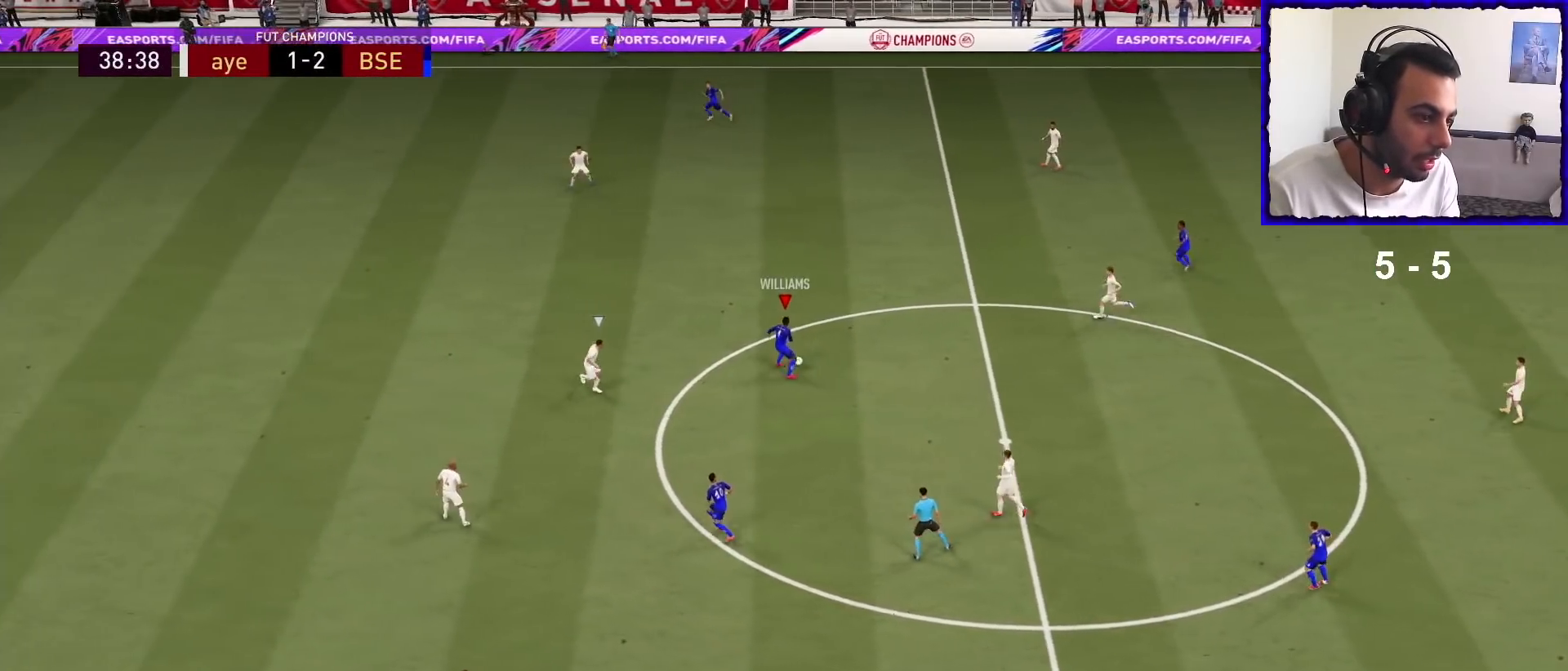
{"buttons": ["R1"], "left_stick": "up-left", "right_stick": "center", "events": [[133, "R1", "down"]]}
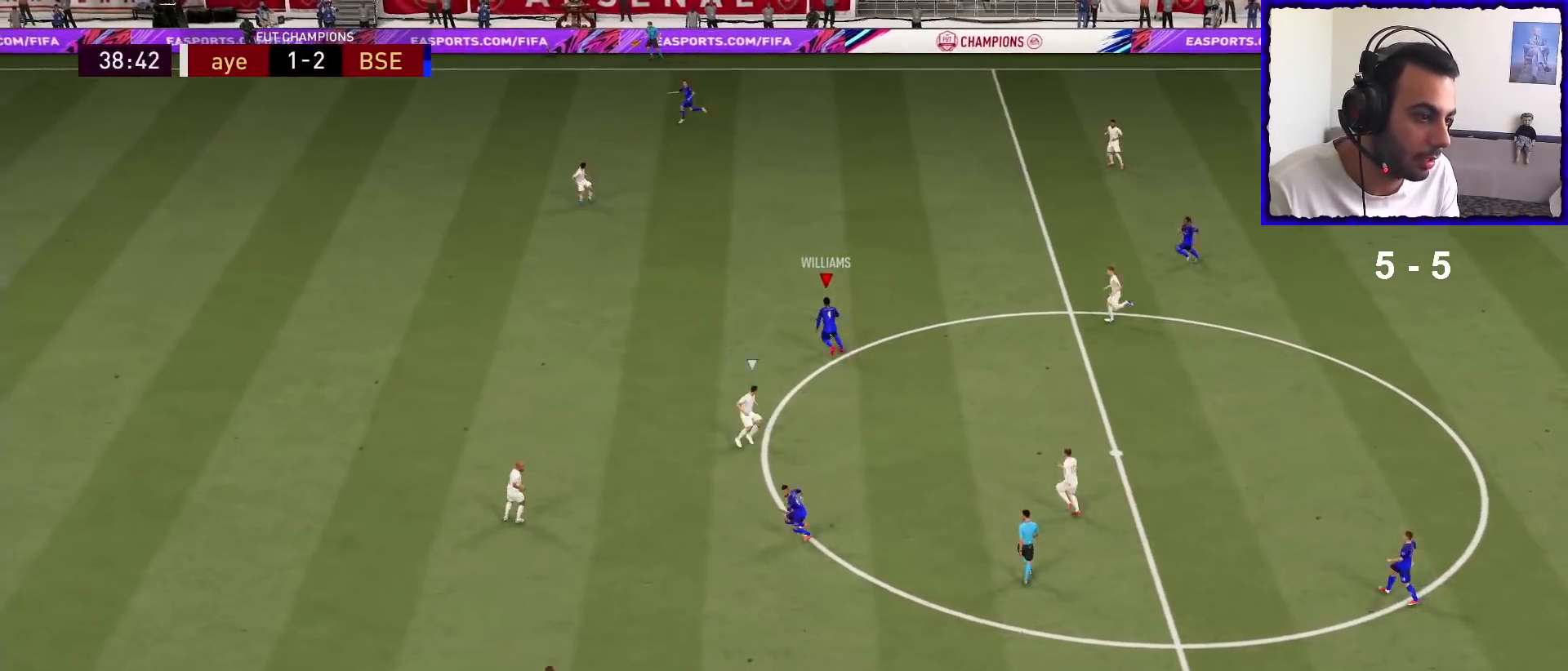
{"buttons": ["R1"], "left_stick": "left", "right_stick": "center", "events": [[367, "left_stick", "left"]]}
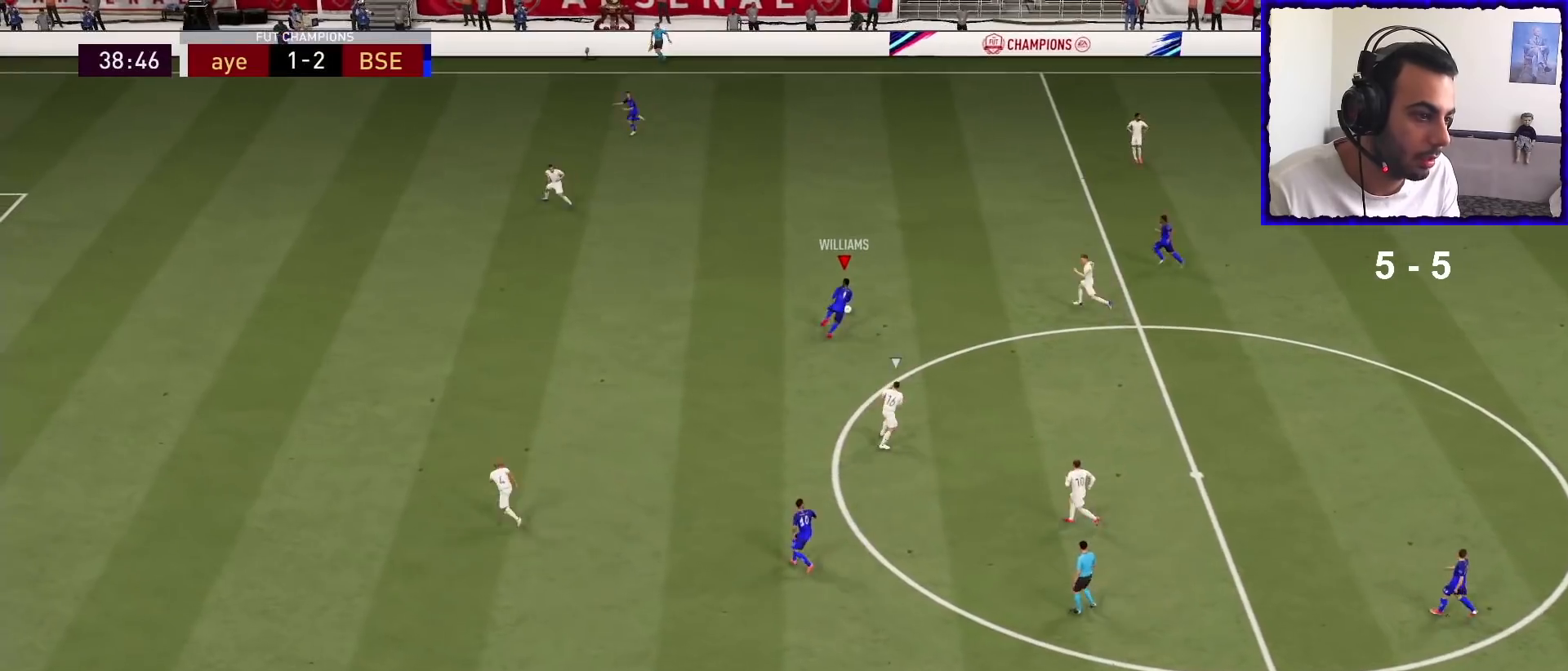
{"buttons": [], "left_stick": "left", "right_stick": "down", "events": [[367, "R1", "up"], [367, "right_stick", "down"]]}
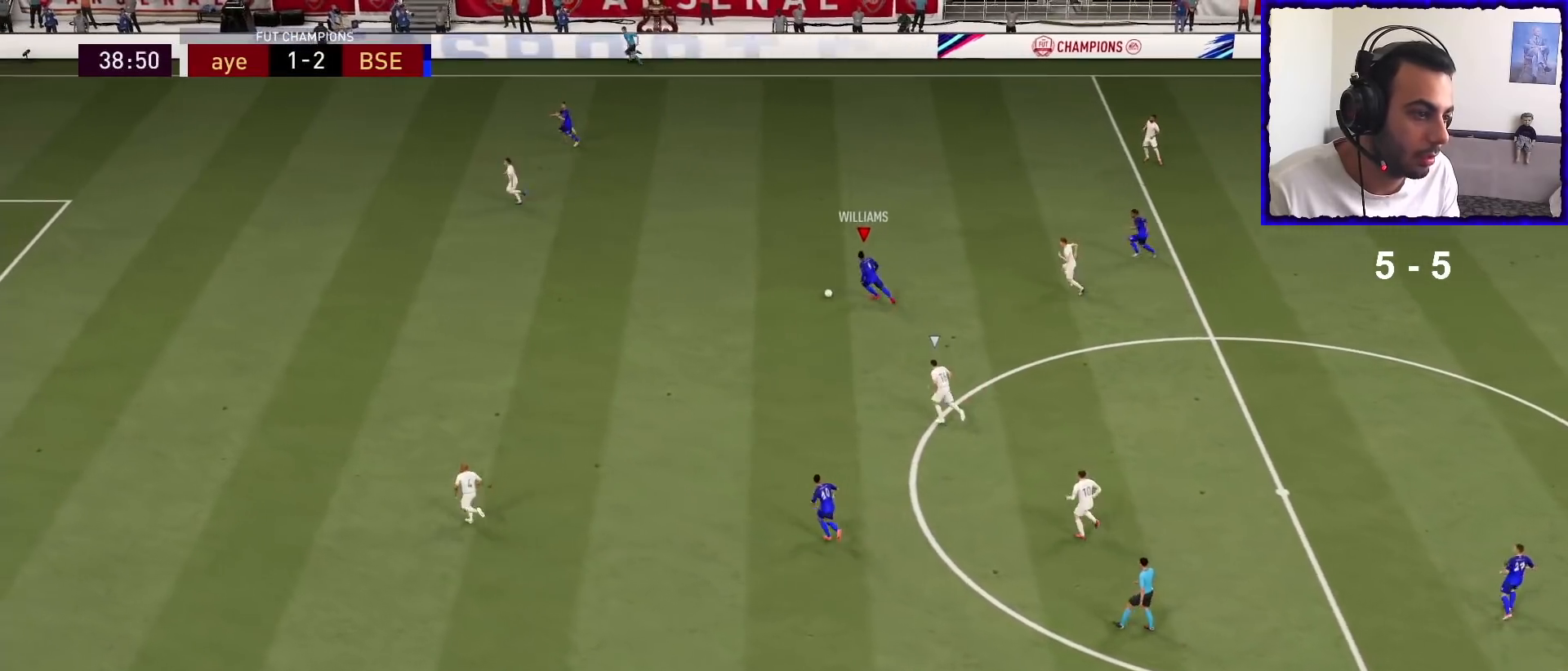
{"buttons": [], "left_stick": "left", "right_stick": "center", "events": [[33, "left_stick", "center"], [300, "left_stick", "left"], [400, "right_stick", "center"]]}
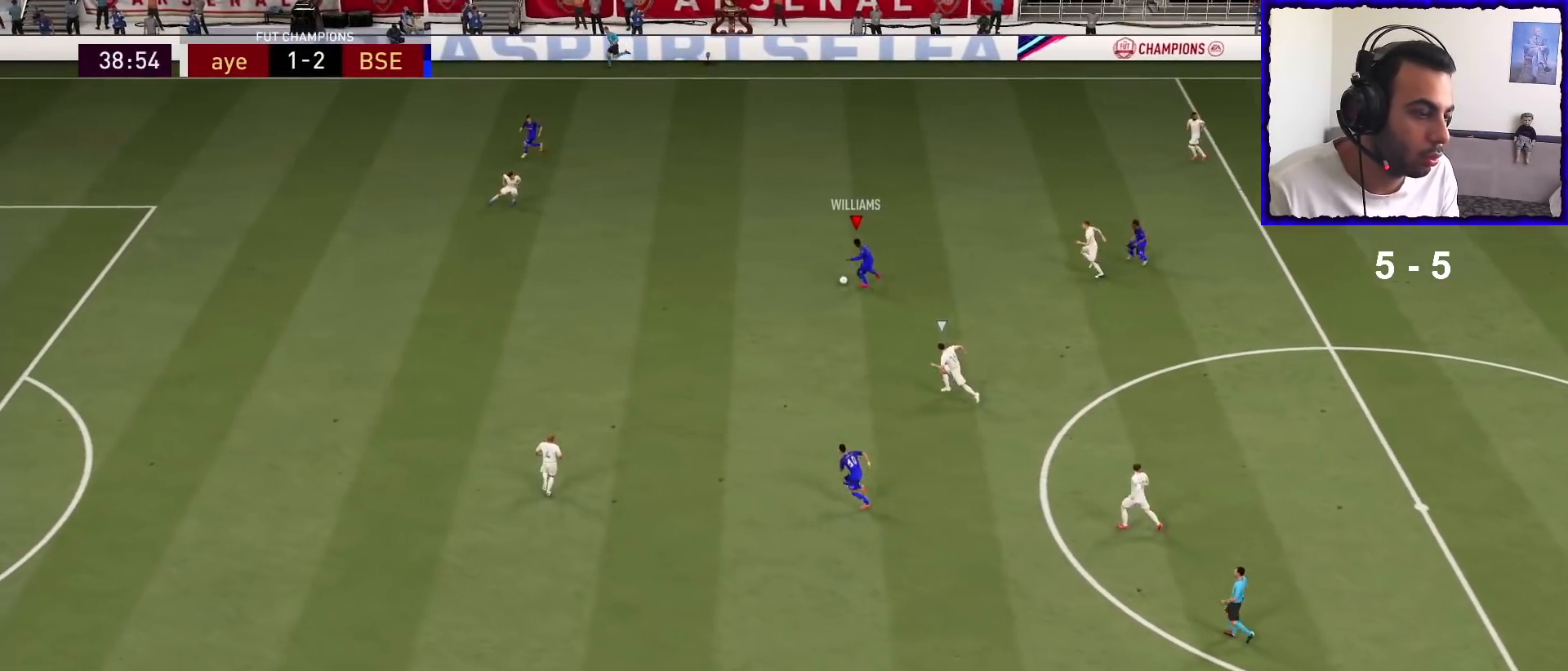
{"buttons": [], "left_stick": "left", "right_stick": "center", "events": [[67, "right_stick", "left"], [233, "right_stick", "right"], [400, "right_stick", "center"]]}
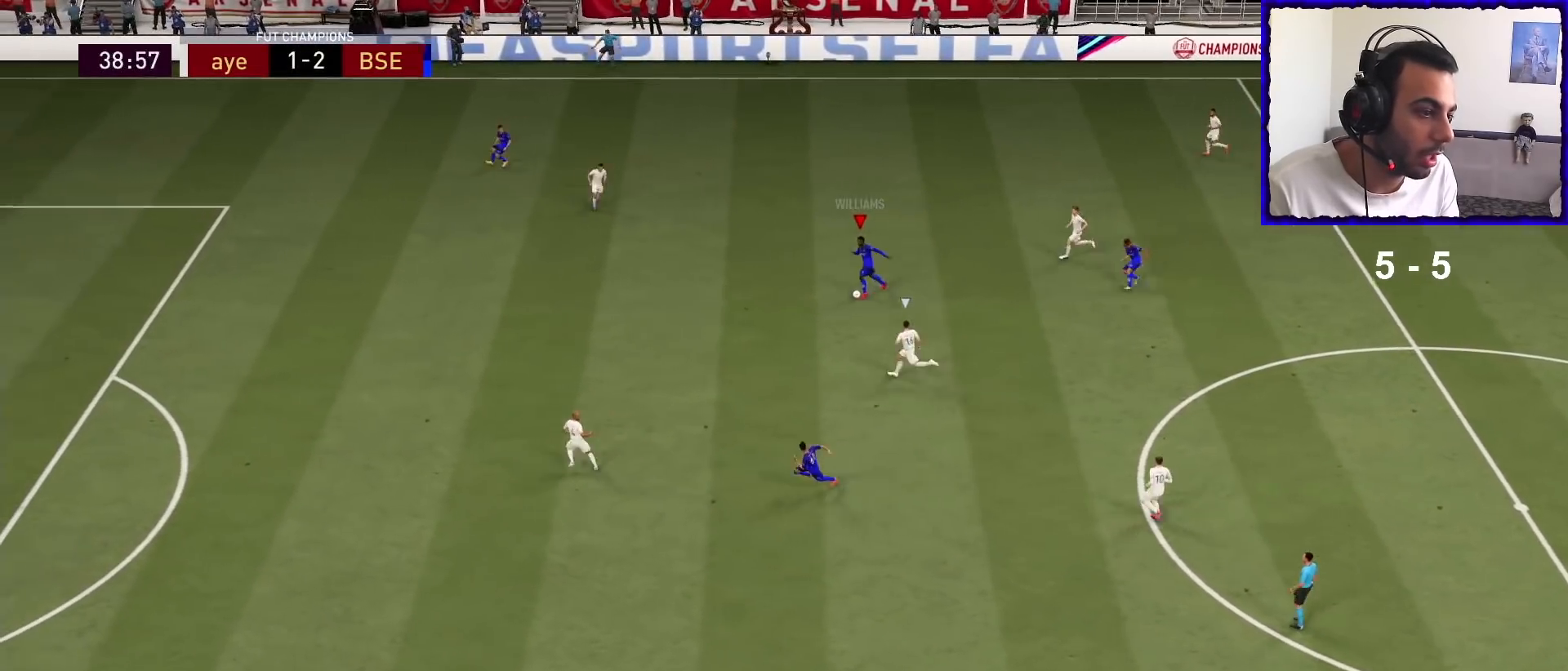
{"buttons": ["R1"], "left_stick": "left", "right_stick": "center", "events": [[167, "R1", "down"]]}
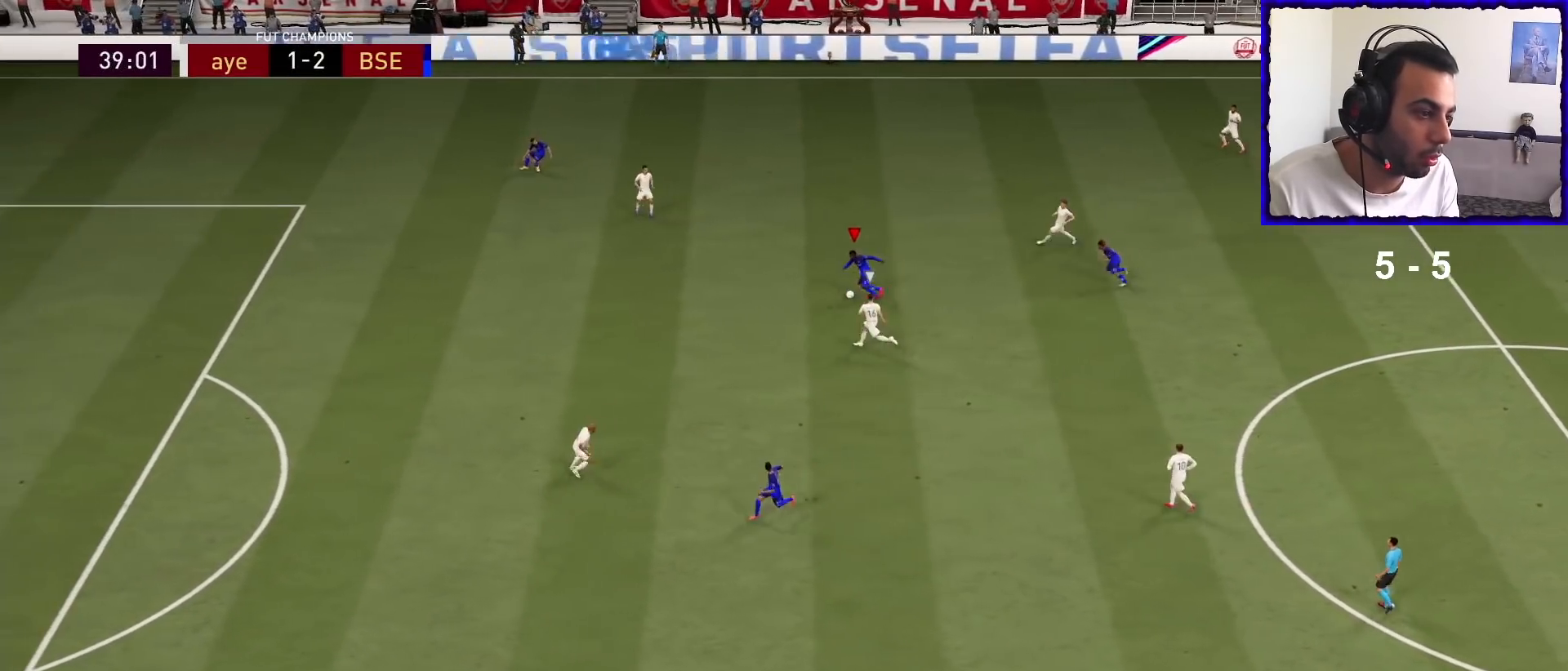
{"buttons": ["L2", "R1"], "left_stick": "left", "right_stick": "center", "events": [[400, "L2", "down"]]}
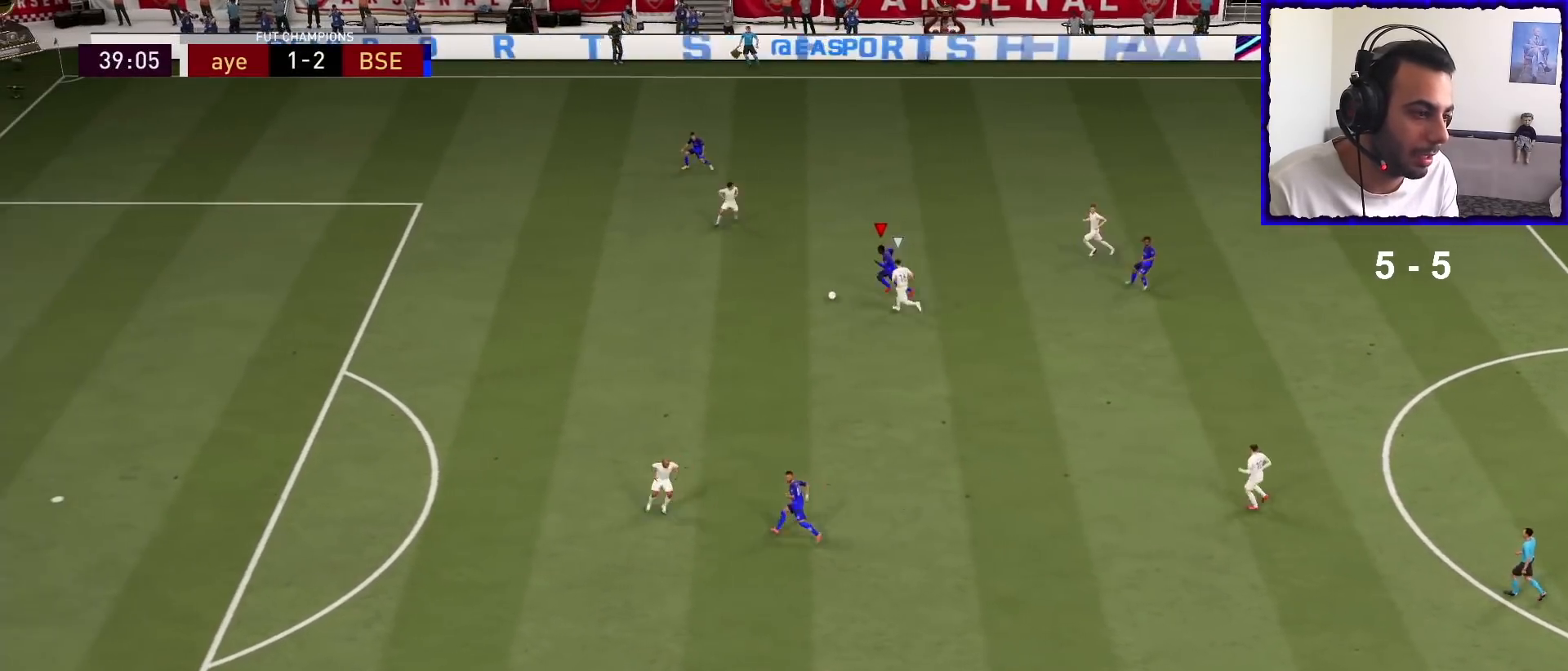
{"buttons": ["R1"], "left_stick": "down-left", "right_stick": "center", "events": [[33, "L2", "up"], [100, "L2", "down"], [233, "L2", "up"], [233, "left_stick", "down-left"]]}
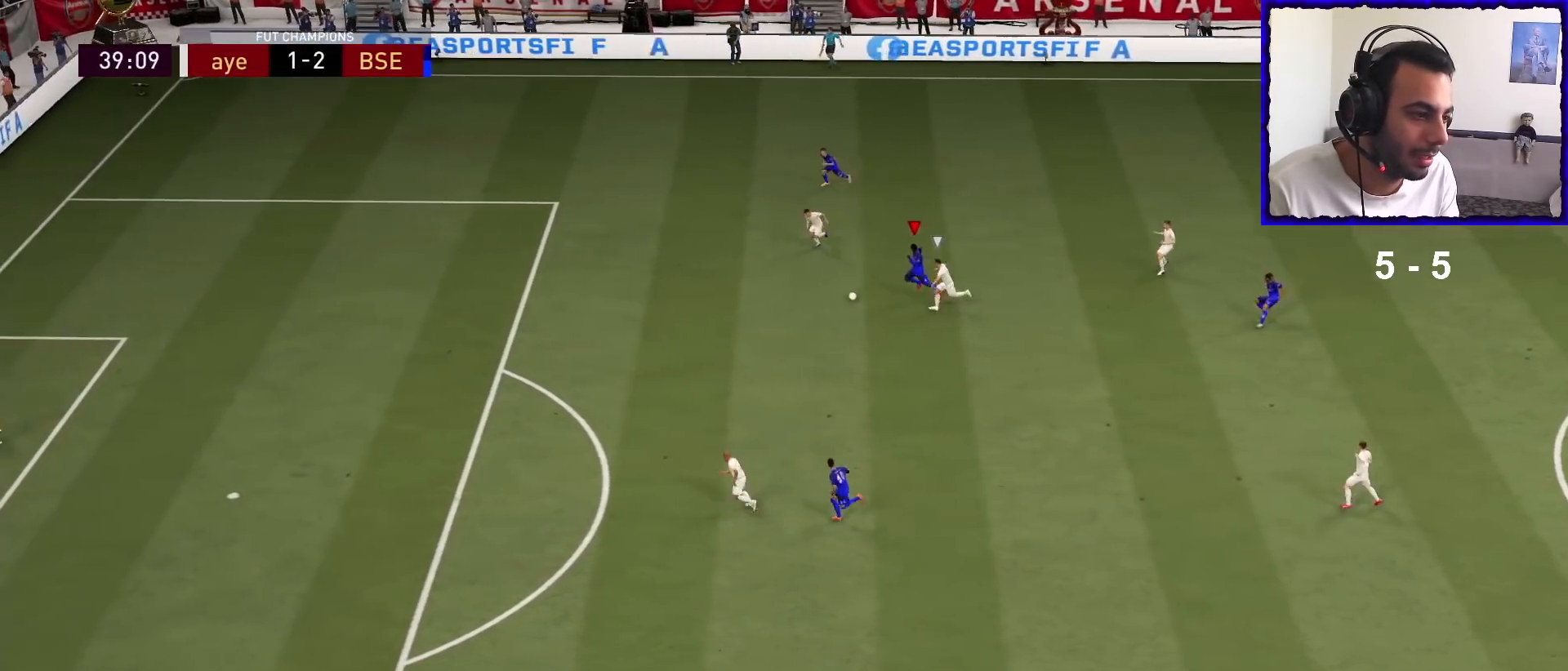
{"buttons": ["R1"], "left_stick": "down-left", "right_stick": "center", "events": []}